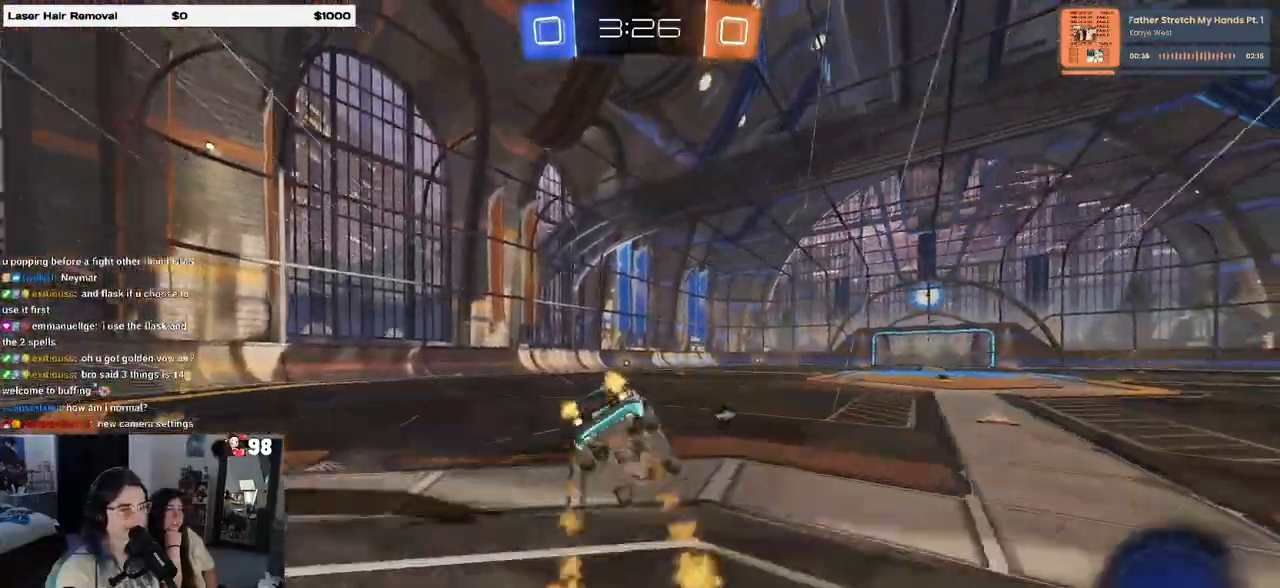
Gameplay with a controller (PlayStation layout); each line is a JSON object with the inputs held at the frame after it. "events" lists button and stick changes between this image and that frame as [ms after this image, input, new state], when the widget could be followed in between. Not read: R2.
{"buttons": ["SQUARE", "R1"], "left_stick": "down-left", "right_stick": "center", "events": [[17, "CROSS", "up"], [50, "TRIANGLE", "down"], [133, "TRIANGLE", "up"], [367, "SQUARE", "down"]]}
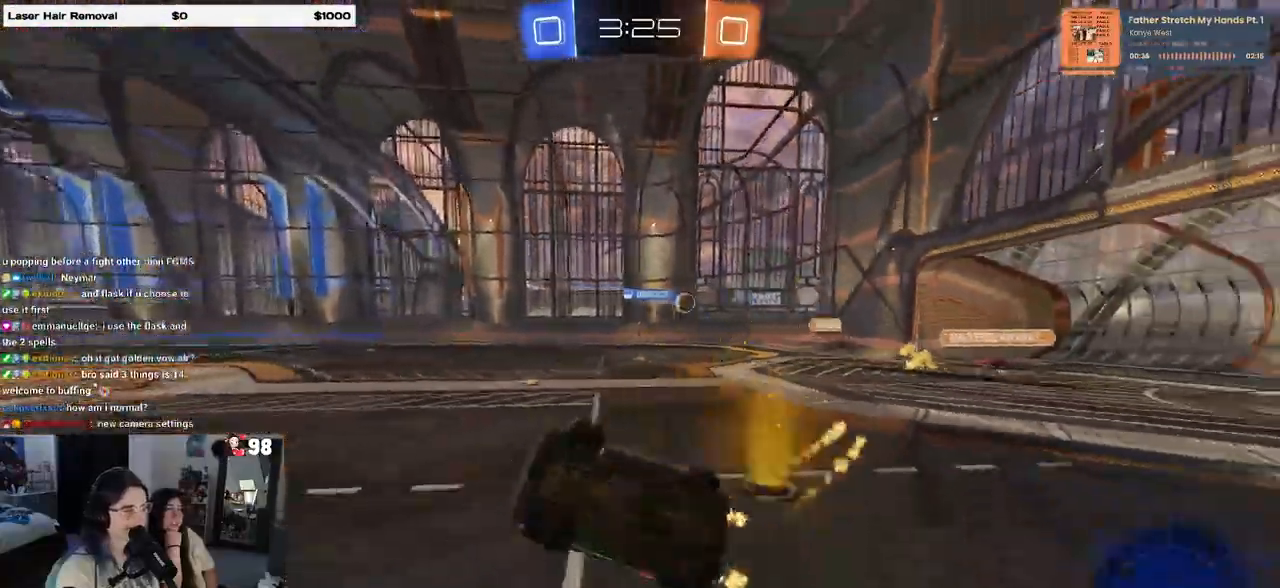
{"buttons": ["R1"], "left_stick": "center", "right_stick": "center", "events": [[283, "SQUARE", "up"], [317, "left_stick", "center"]]}
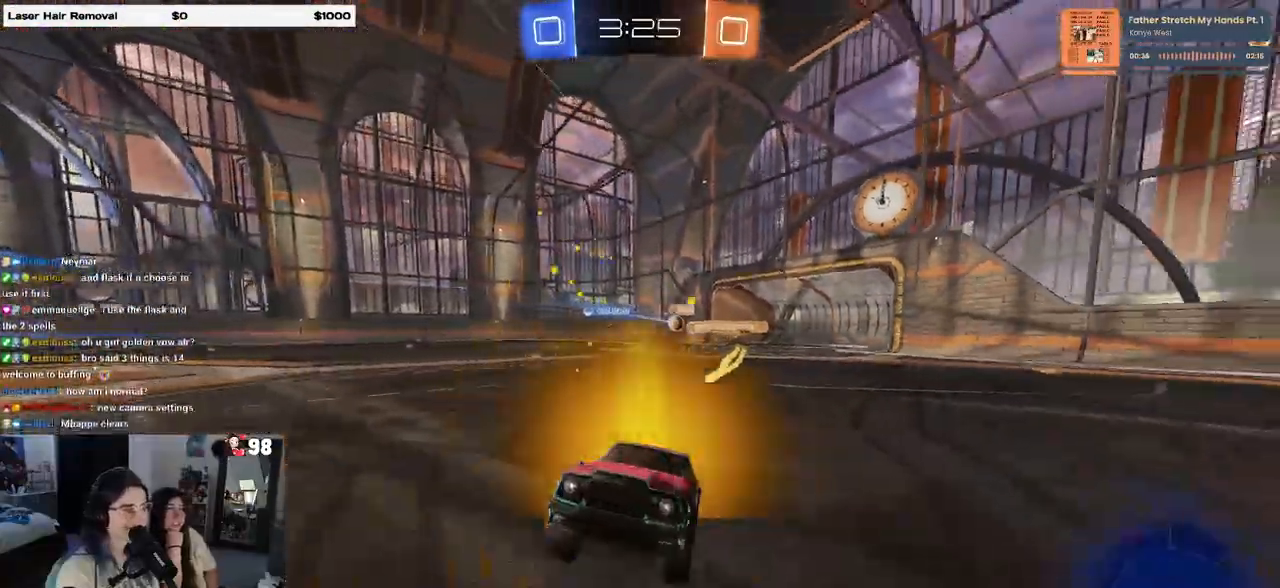
{"buttons": [], "left_stick": "center", "right_stick": "center", "events": [[50, "R1", "up"]]}
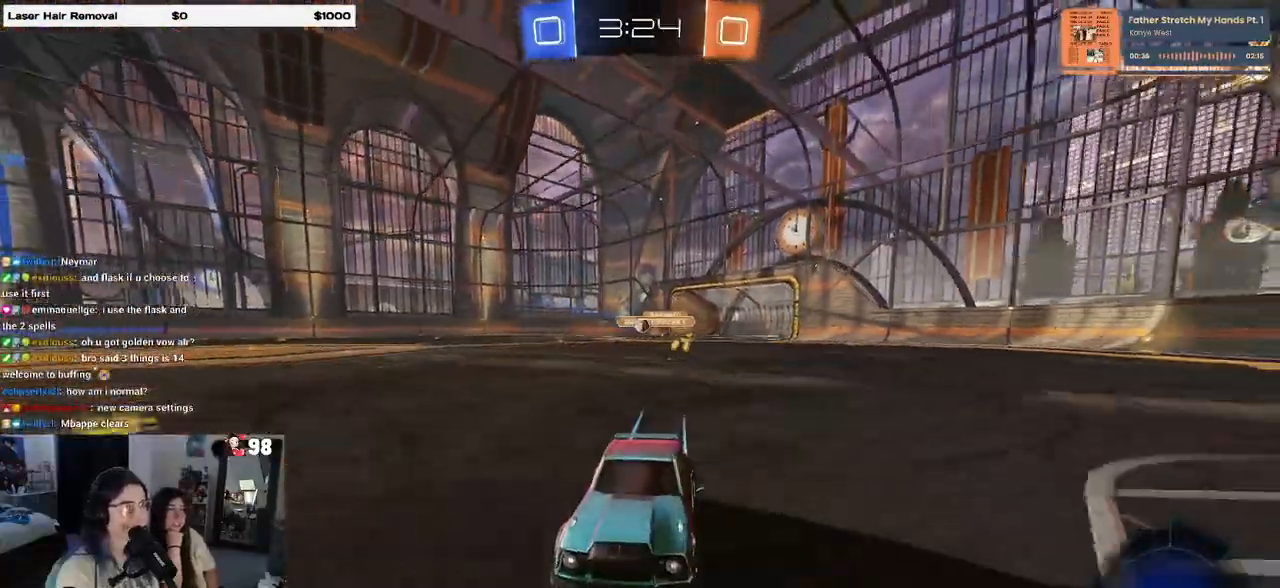
{"buttons": [], "left_stick": "center", "right_stick": "center", "events": [[33, "left_stick", "right"], [350, "left_stick", "center"]]}
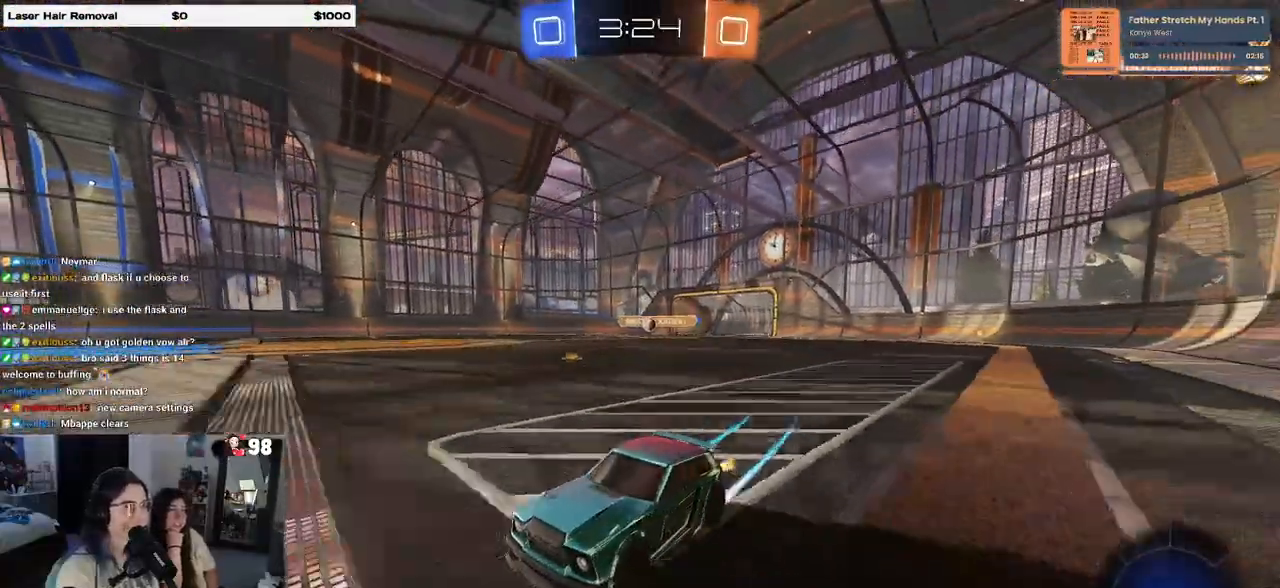
{"buttons": [], "left_stick": "center", "right_stick": "center", "events": [[33, "left_stick", "right"], [167, "left_stick", "center"], [250, "SQUARE", "down"], [283, "left_stick", "right"], [333, "SQUARE", "up"], [483, "left_stick", "center"]]}
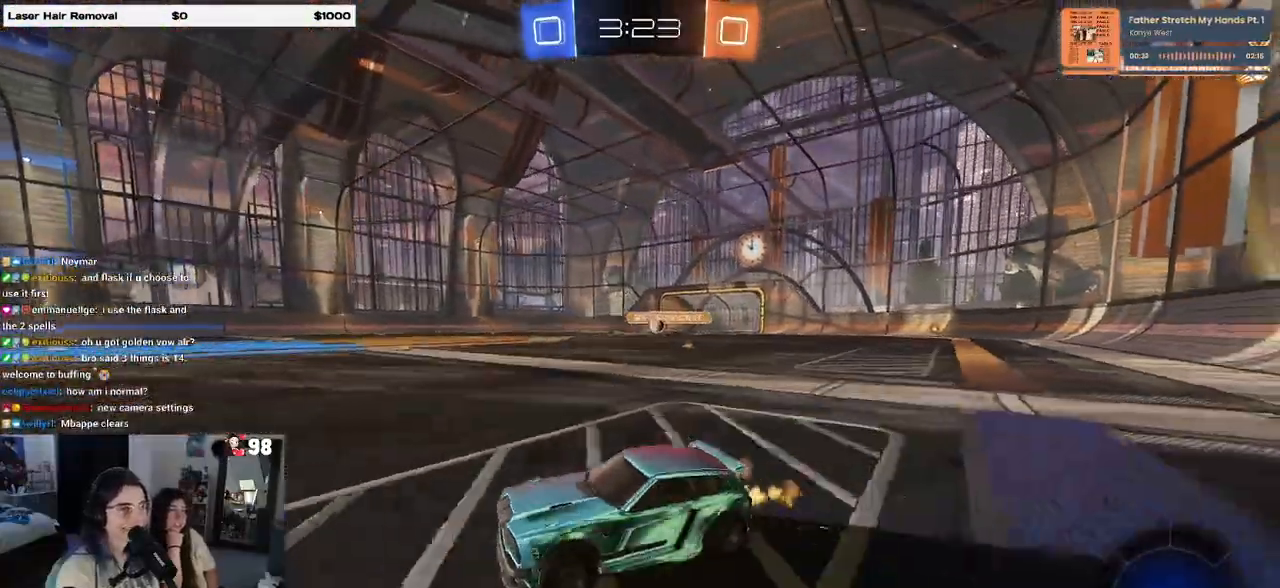
{"buttons": ["TRIANGLE", "R1"], "left_stick": "left", "right_stick": "center", "events": [[133, "left_stick", "left"], [383, "R1", "down"], [433, "TRIANGLE", "down"]]}
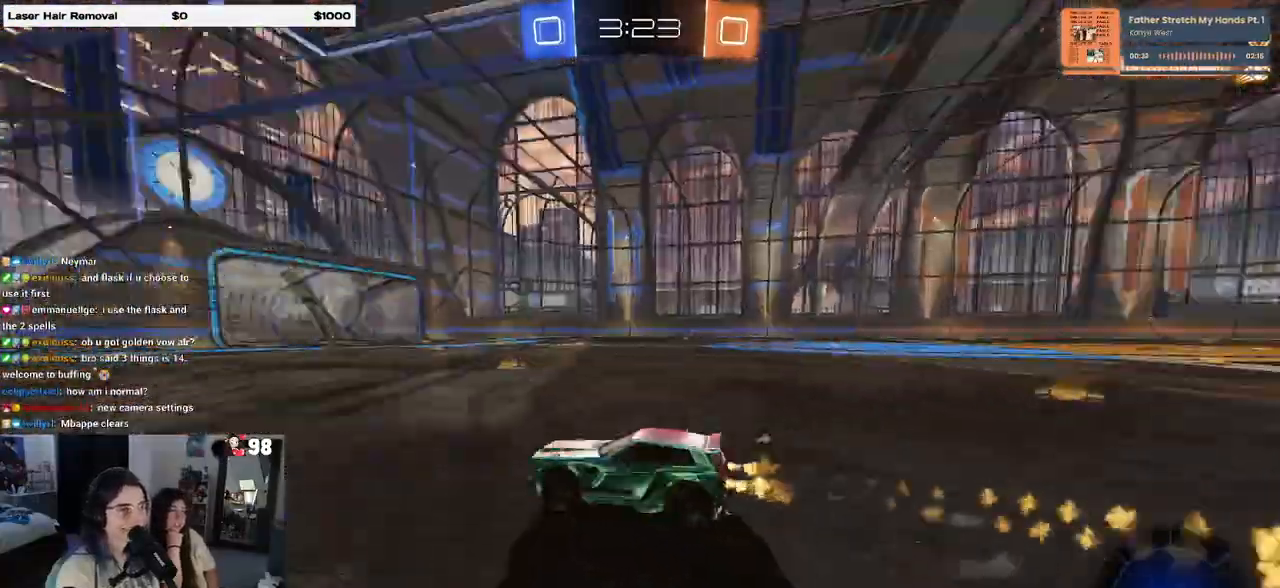
{"buttons": [], "left_stick": "right", "right_stick": "center", "events": [[83, "TRIANGLE", "up"], [167, "left_stick", "center"], [300, "R1", "up"], [383, "TRIANGLE", "down"], [500, "TRIANGLE", "up"], [500, "left_stick", "right"]]}
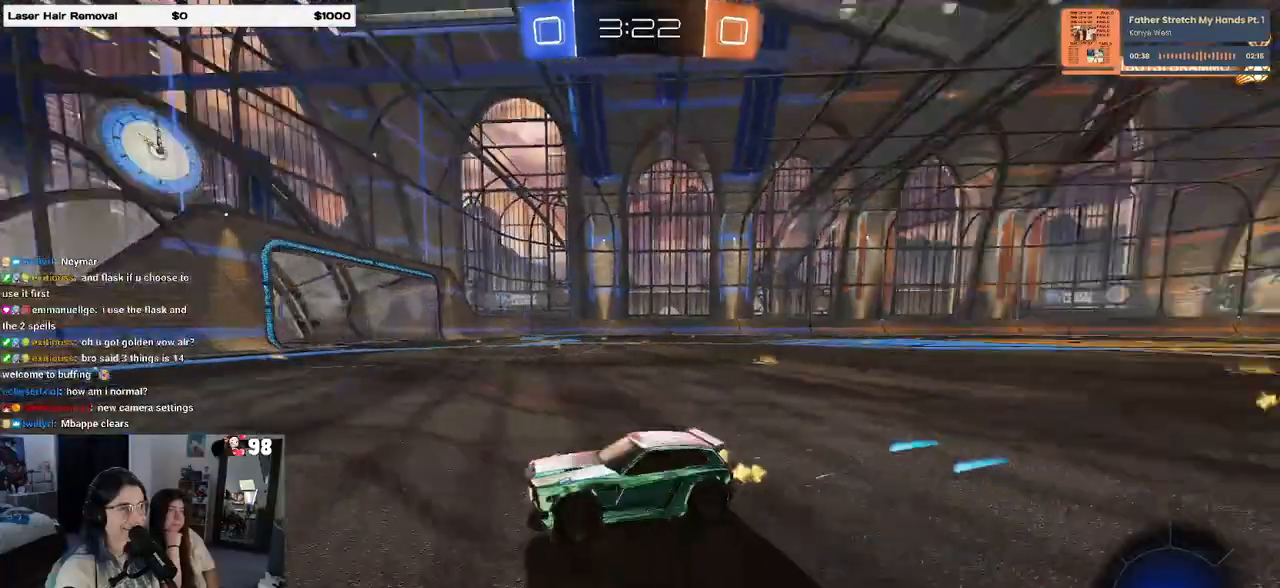
{"buttons": [], "left_stick": "right", "right_stick": "center", "events": [[167, "left_stick", "center"], [300, "left_stick", "right"], [350, "SQUARE", "down"], [467, "SQUARE", "up"]]}
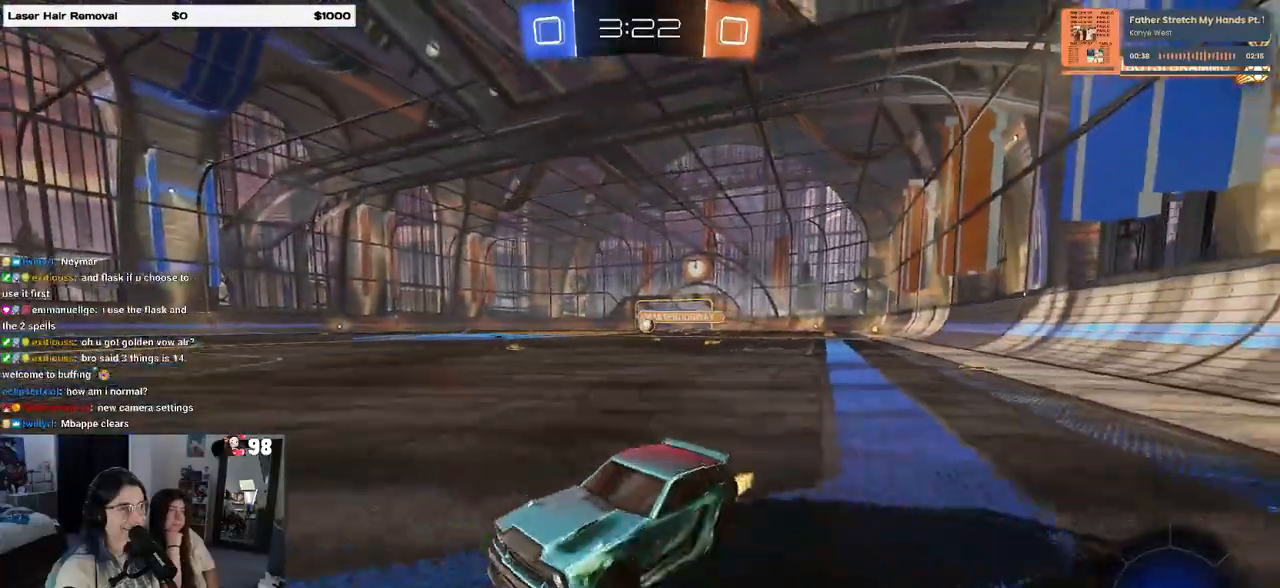
{"buttons": ["R1"], "left_stick": "center", "right_stick": "center", "events": [[450, "left_stick", "center"], [500, "R1", "down"]]}
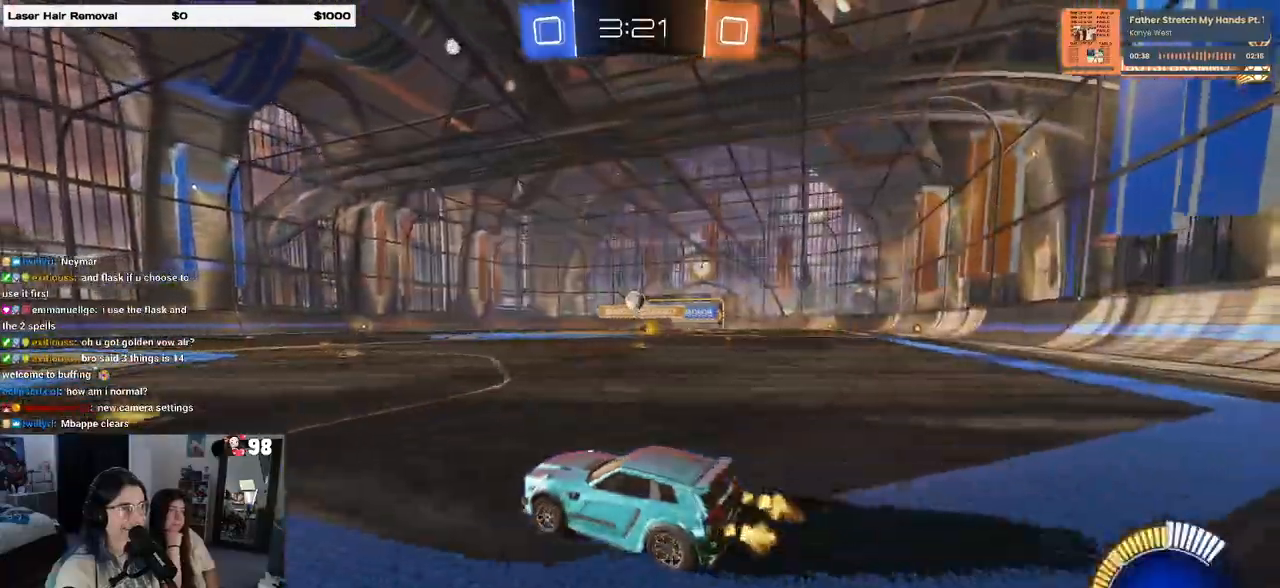
{"buttons": [], "left_stick": "center", "right_stick": "center", "events": [[100, "left_stick", "left"], [333, "CROSS", "down"], [333, "left_stick", "down-right"], [450, "R1", "up"], [500, "CROSS", "up"], [500, "left_stick", "center"]]}
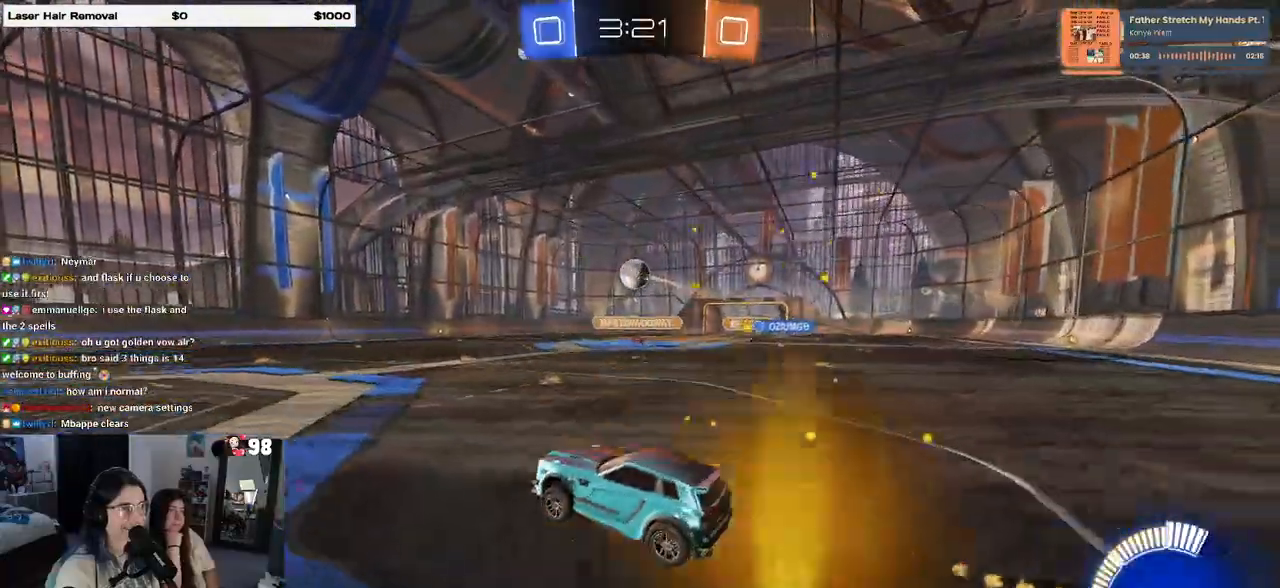
{"buttons": ["L1"], "left_stick": "left", "right_stick": "center", "events": [[67, "CROSS", "down"], [133, "left_stick", "up"], [150, "R1", "down"], [183, "CROSS", "up"], [250, "L1", "down"], [367, "left_stick", "left"], [383, "R1", "up"]]}
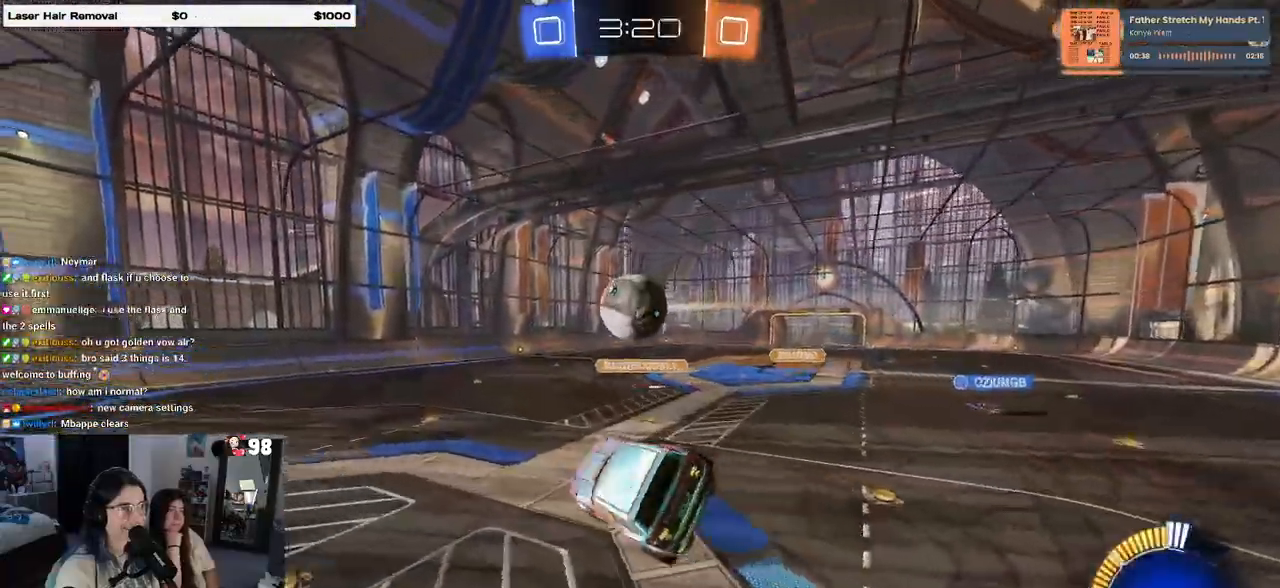
{"buttons": ["L1", "R1"], "left_stick": "down-left", "right_stick": "center", "events": [[17, "left_stick", "center"], [83, "left_stick", "right"], [183, "R1", "down"], [250, "left_stick", "left"], [350, "left_stick", "down-left"]]}
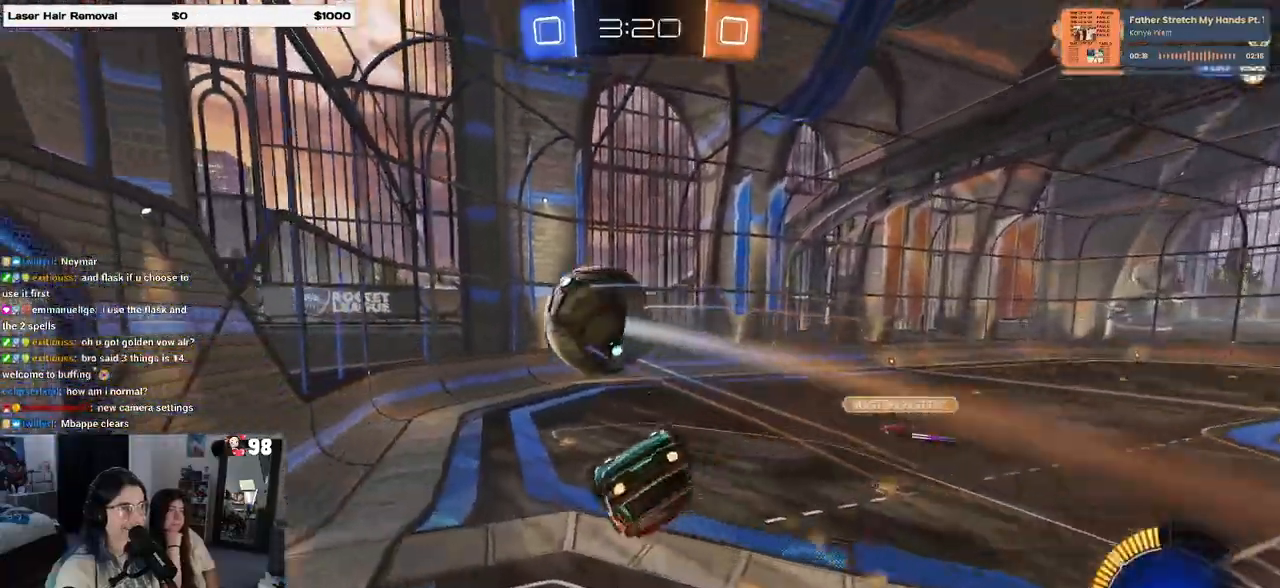
{"buttons": [], "left_stick": "left", "right_stick": "center", "events": [[83, "left_stick", "center"], [150, "left_stick", "left"], [300, "L1", "up"], [467, "R1", "up"]]}
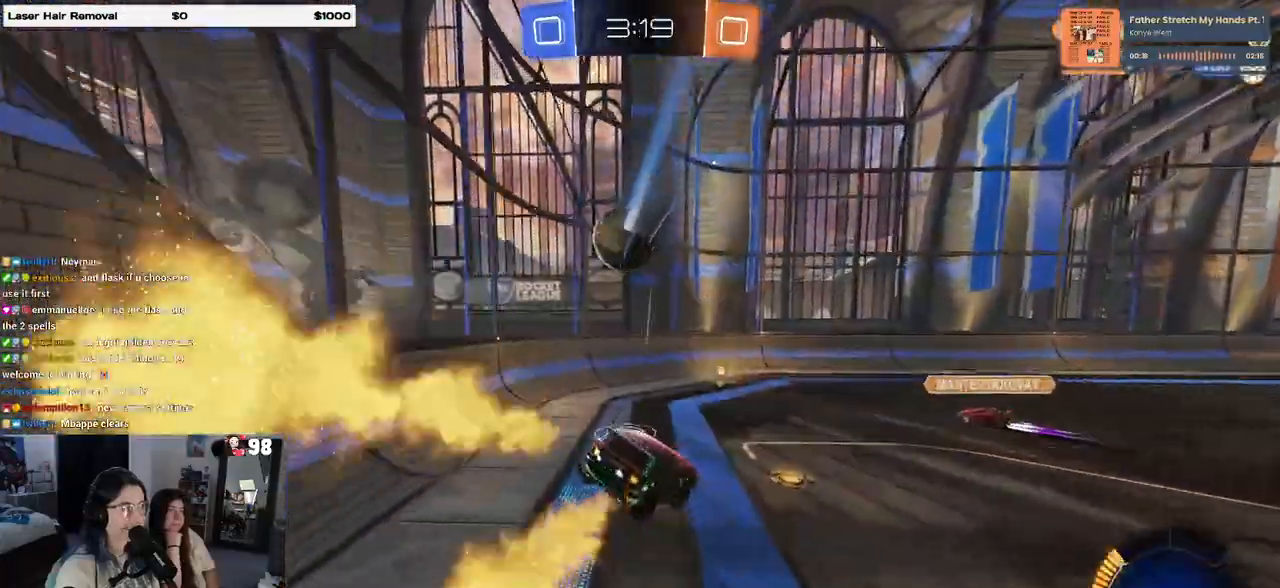
{"buttons": ["TRIANGLE", "R1"], "left_stick": "right", "right_stick": "center", "events": [[33, "left_stick", "down"], [117, "left_stick", "right"], [400, "R1", "down"], [433, "TRIANGLE", "down"], [433, "left_stick", "center"], [483, "left_stick", "right"]]}
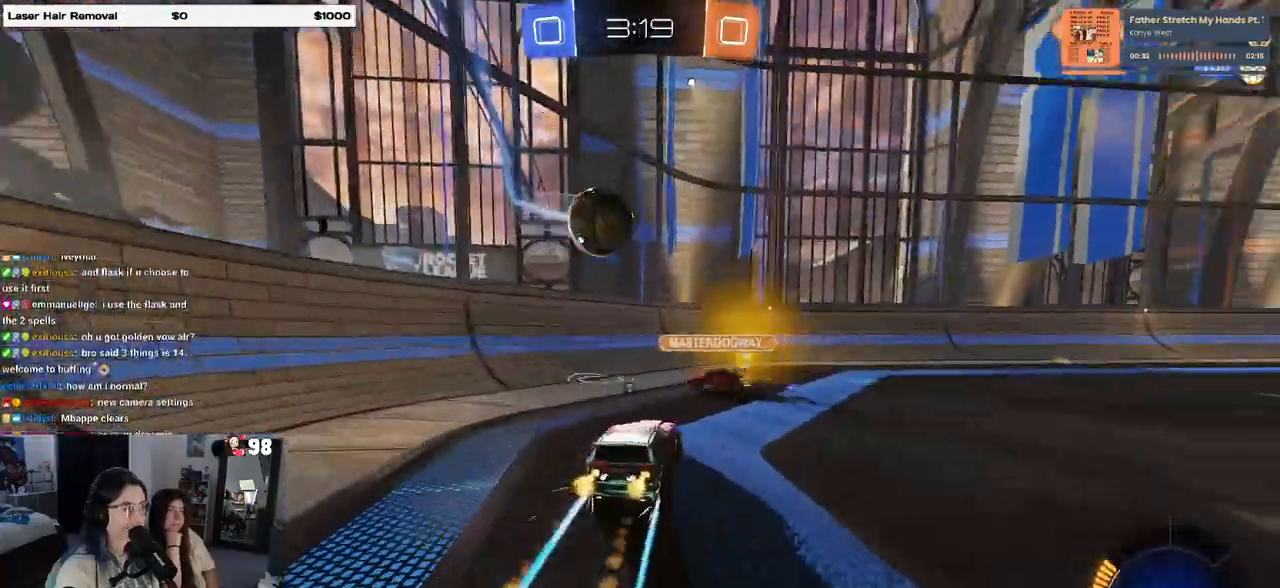
{"buttons": ["SQUARE"], "left_stick": "right", "right_stick": "center", "events": [[50, "TRIANGLE", "up"], [167, "R1", "up"], [450, "SQUARE", "down"]]}
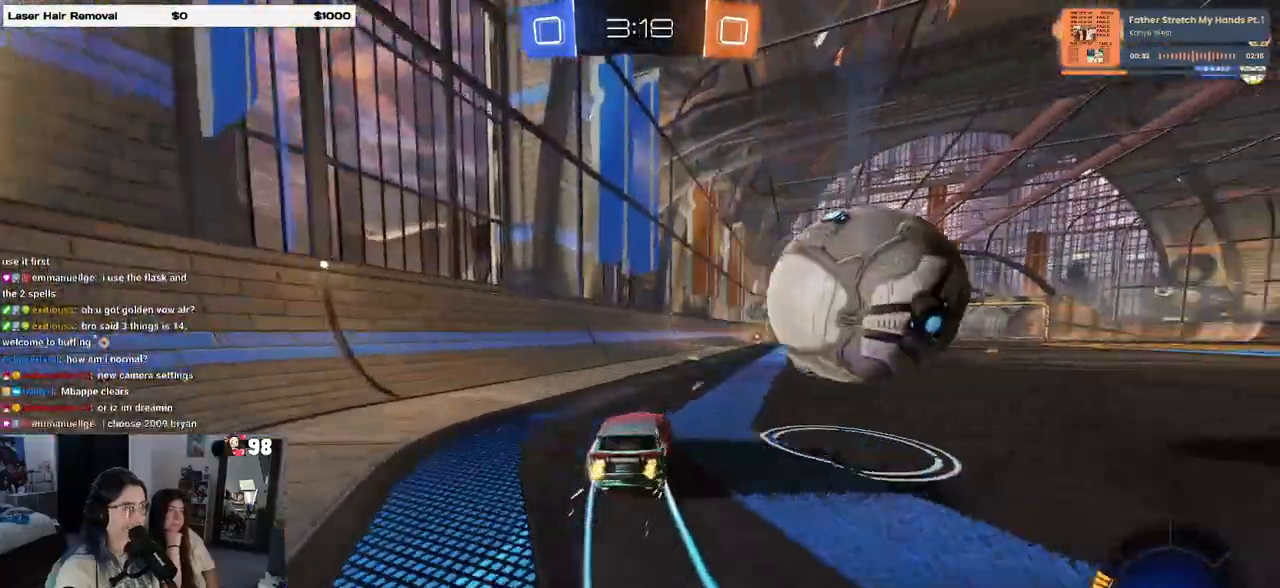
{"buttons": [], "left_stick": "center", "right_stick": "center", "events": [[50, "SQUARE", "up"], [200, "L2", "down"], [317, "left_stick", "center"], [367, "L2", "up"]]}
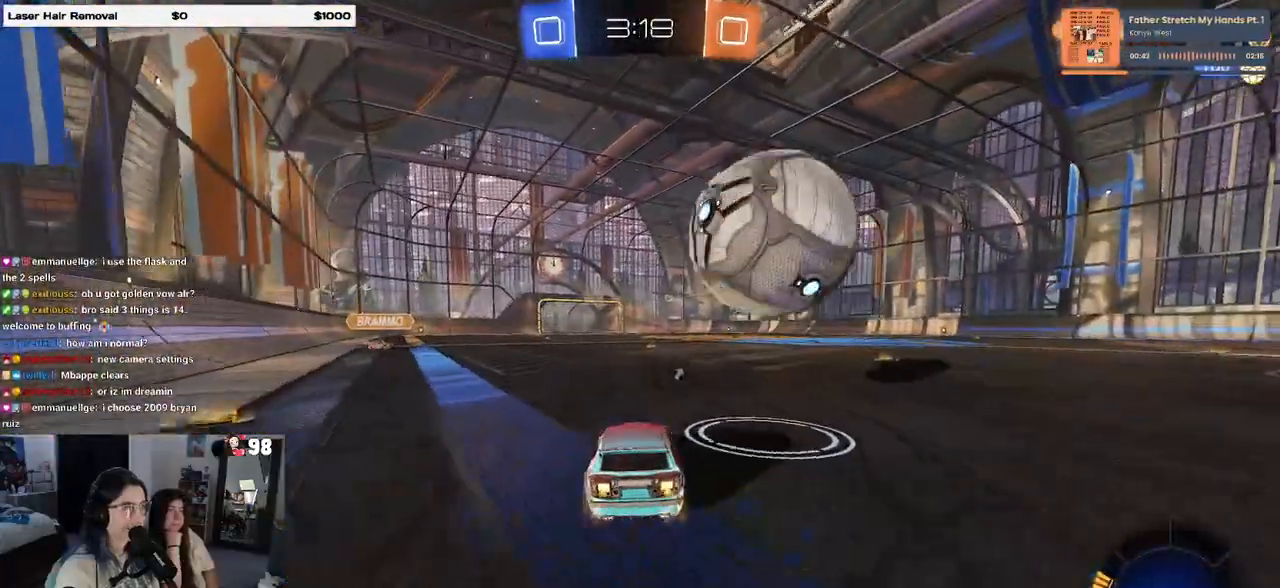
{"buttons": [], "left_stick": "left", "right_stick": "center", "events": [[183, "left_stick", "left"], [300, "R1", "down"], [350, "left_stick", "center"], [450, "left_stick", "left"], [467, "R1", "up"]]}
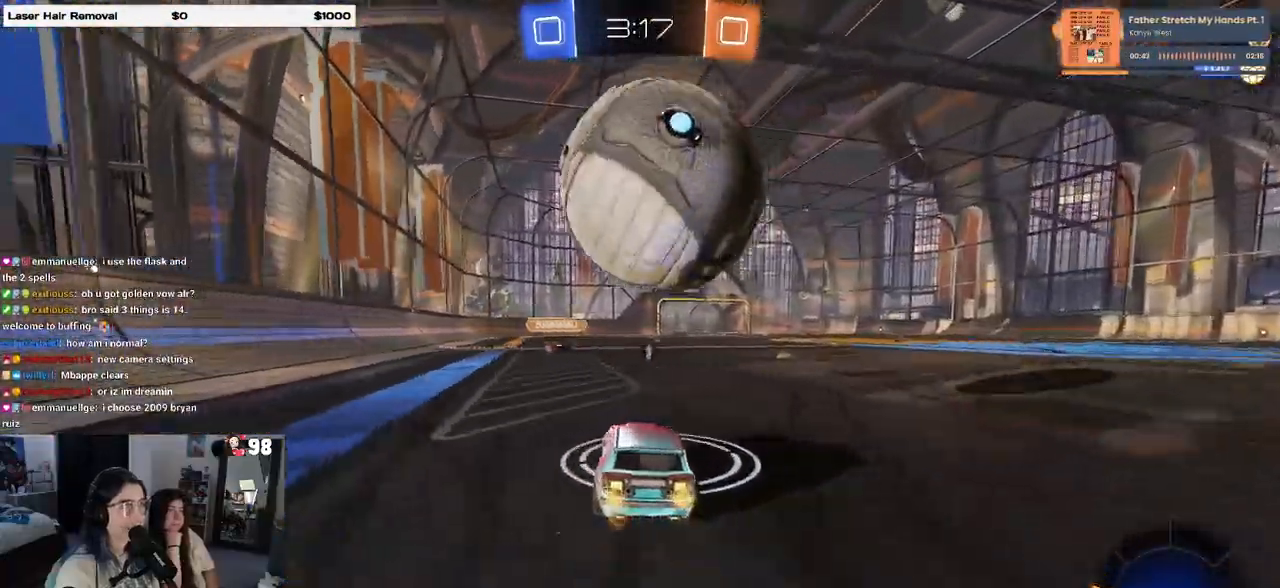
{"buttons": [], "left_stick": "left", "right_stick": "center", "events": [[67, "left_stick", "center"], [133, "left_stick", "right"], [233, "left_stick", "center"], [433, "left_stick", "left"]]}
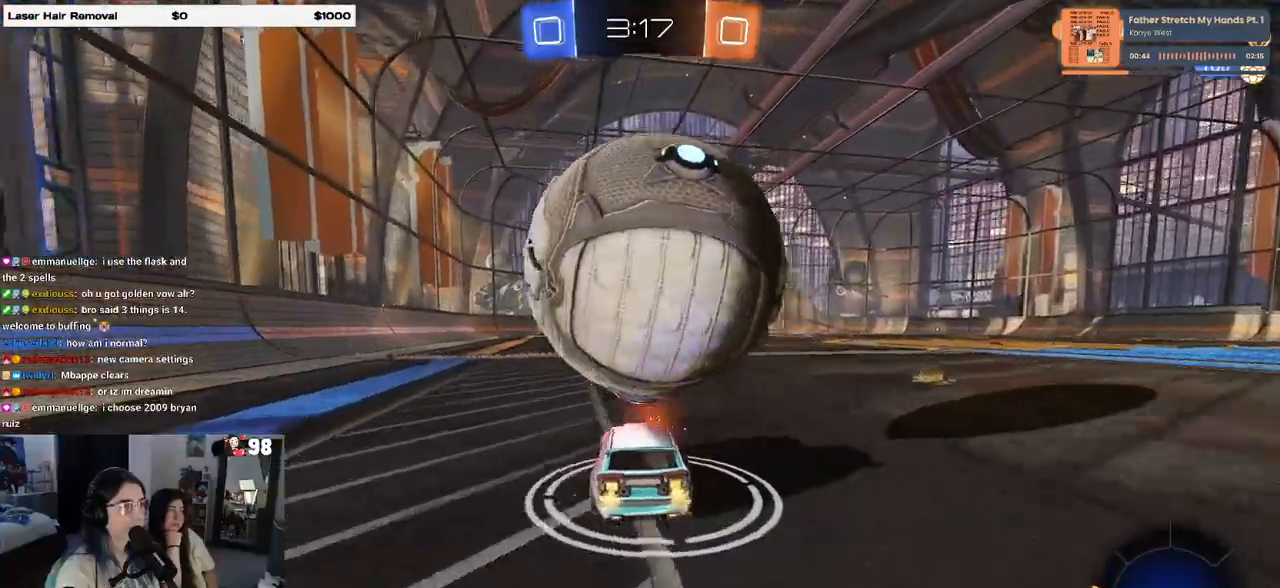
{"buttons": ["CROSS"], "left_stick": "down", "right_stick": "center", "events": [[50, "left_stick", "center"], [167, "left_stick", "right"], [367, "CROSS", "down"], [367, "left_stick", "down"]]}
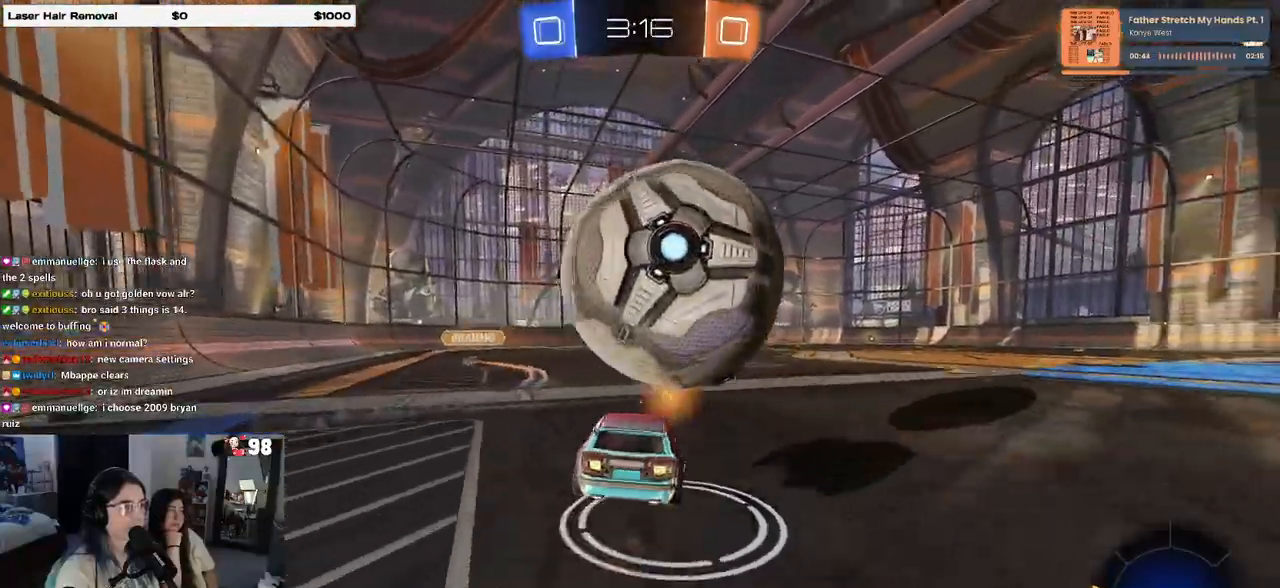
{"buttons": ["L1"], "left_stick": "right", "right_stick": "center", "events": [[17, "L1", "down"], [100, "CROSS", "up"], [217, "R1", "down"], [267, "left_stick", "right"], [400, "left_stick", "center"], [450, "R1", "up"], [450, "left_stick", "right"]]}
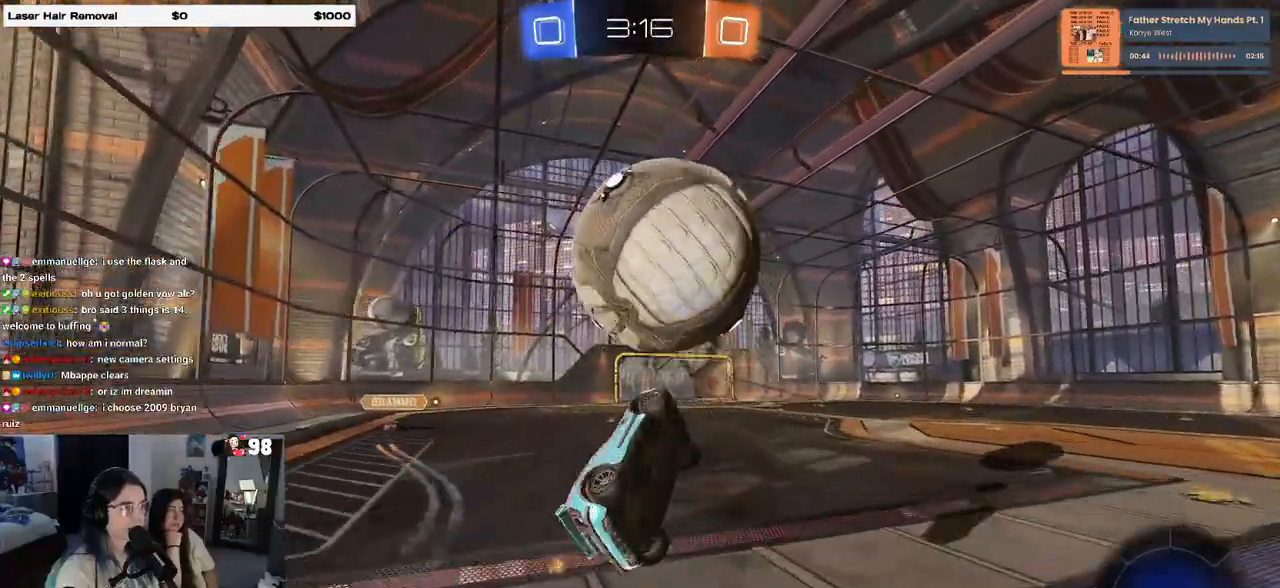
{"buttons": ["R1"], "left_stick": "center", "right_stick": "center", "events": [[50, "left_stick", "up-right"], [167, "left_stick", "right"], [383, "L1", "up"], [383, "R1", "down"], [450, "left_stick", "center"]]}
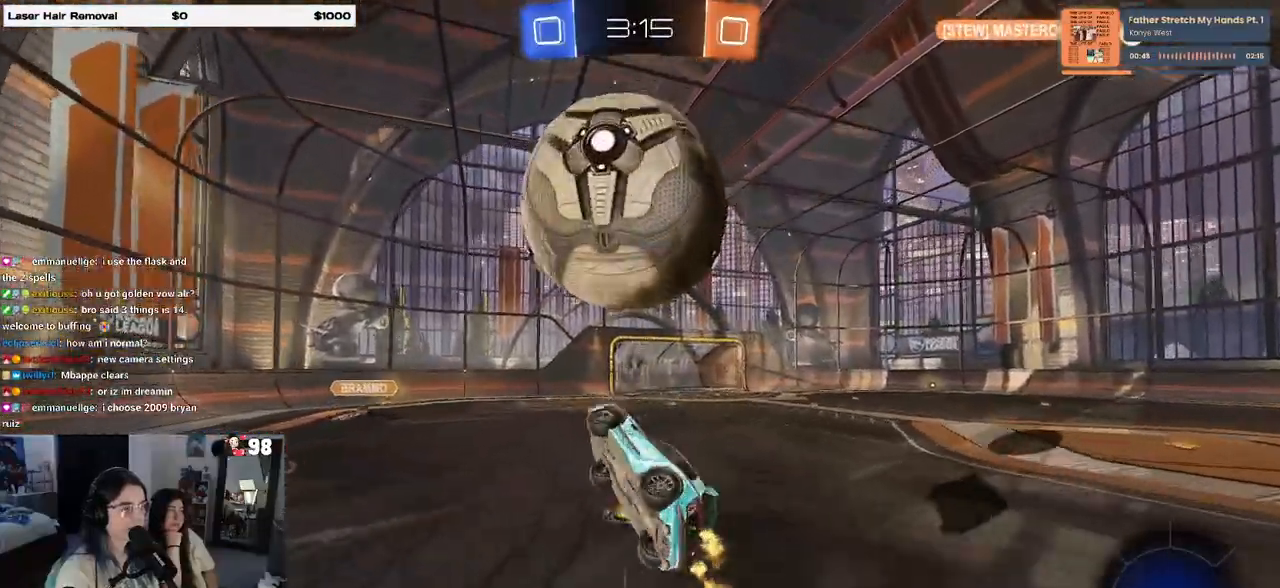
{"buttons": [], "left_stick": "left", "right_stick": "center", "events": [[17, "R1", "up"], [33, "left_stick", "left"], [150, "SQUARE", "down"], [283, "left_stick", "center"], [300, "SQUARE", "up"], [500, "left_stick", "left"]]}
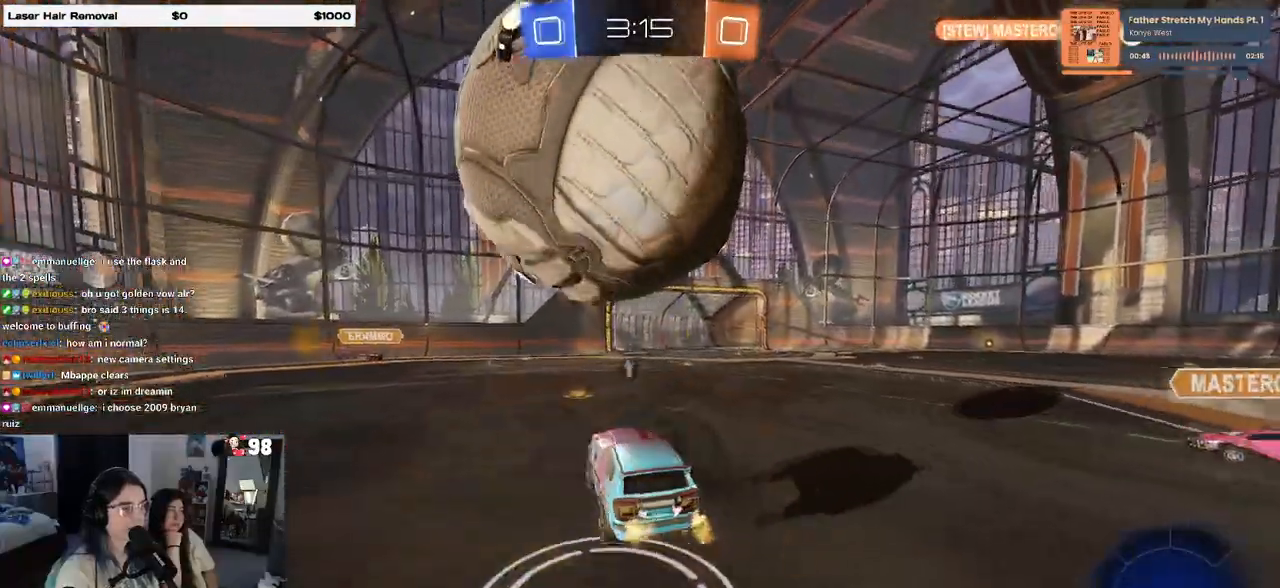
{"buttons": ["L2"], "left_stick": "down-right", "right_stick": "center"}
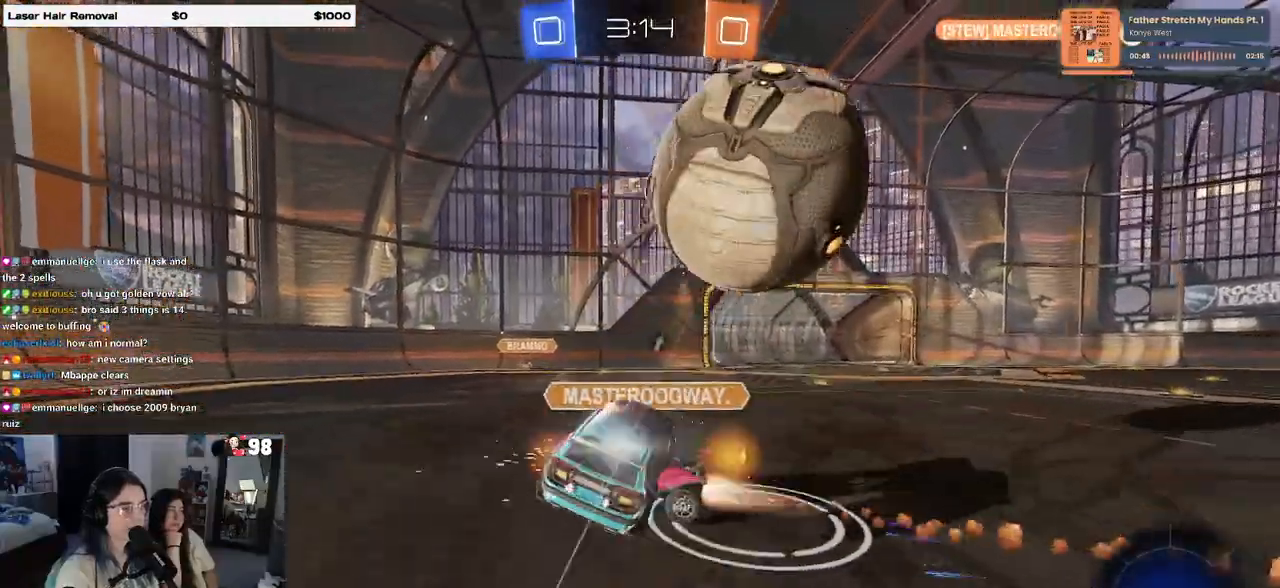
{"buttons": ["TRIANGLE"], "left_stick": "right", "right_stick": "center", "events": [[33, "L2", "up"], [33, "left_stick", "center"], [417, "left_stick", "right"], [500, "TRIANGLE", "down"]]}
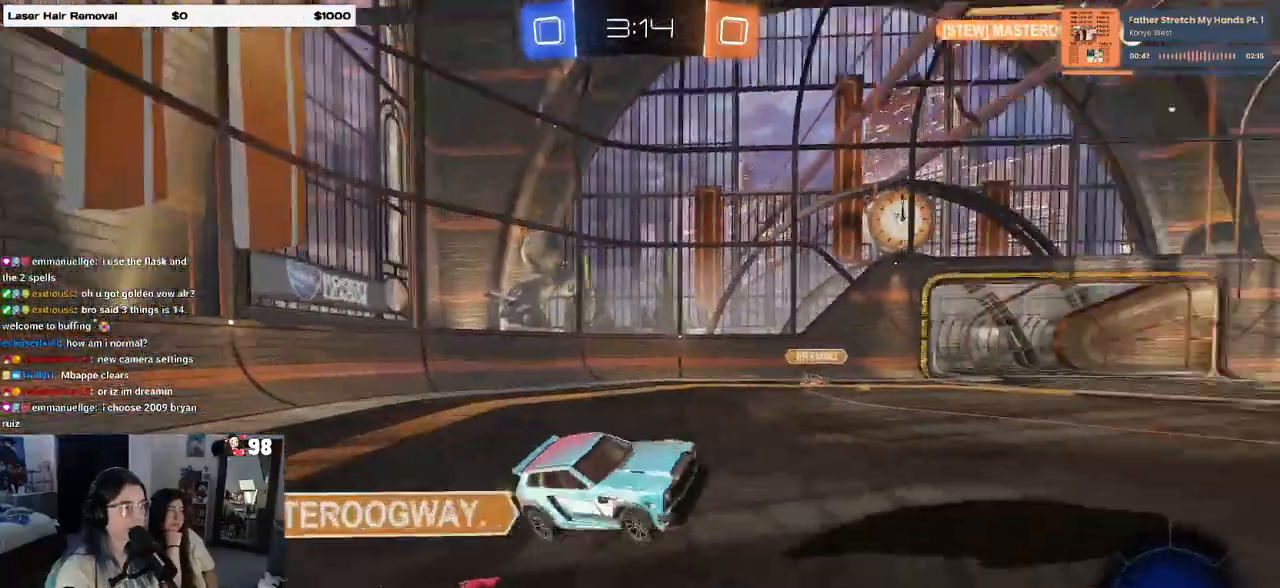
{"buttons": [], "left_stick": "right", "right_stick": "center", "events": [[50, "left_stick", "center"], [83, "TRIANGLE", "up"], [383, "left_stick", "right"]]}
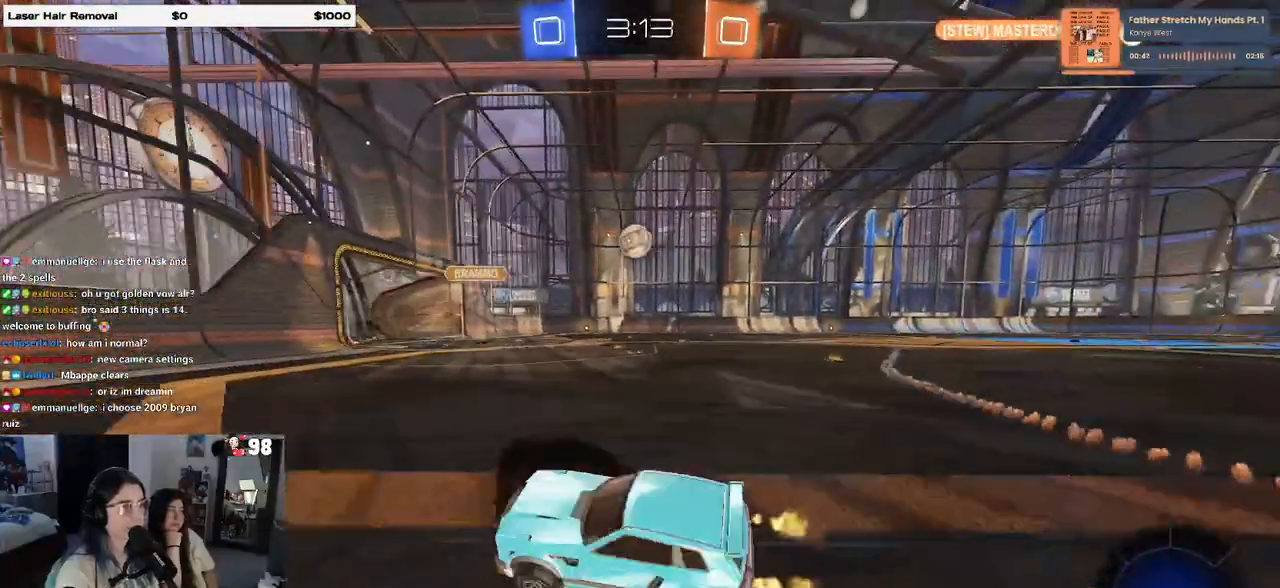
{"buttons": [], "left_stick": "center", "right_stick": "center", "events": [[33, "left_stick", "center"], [300, "left_stick", "right"], [500, "left_stick", "center"]]}
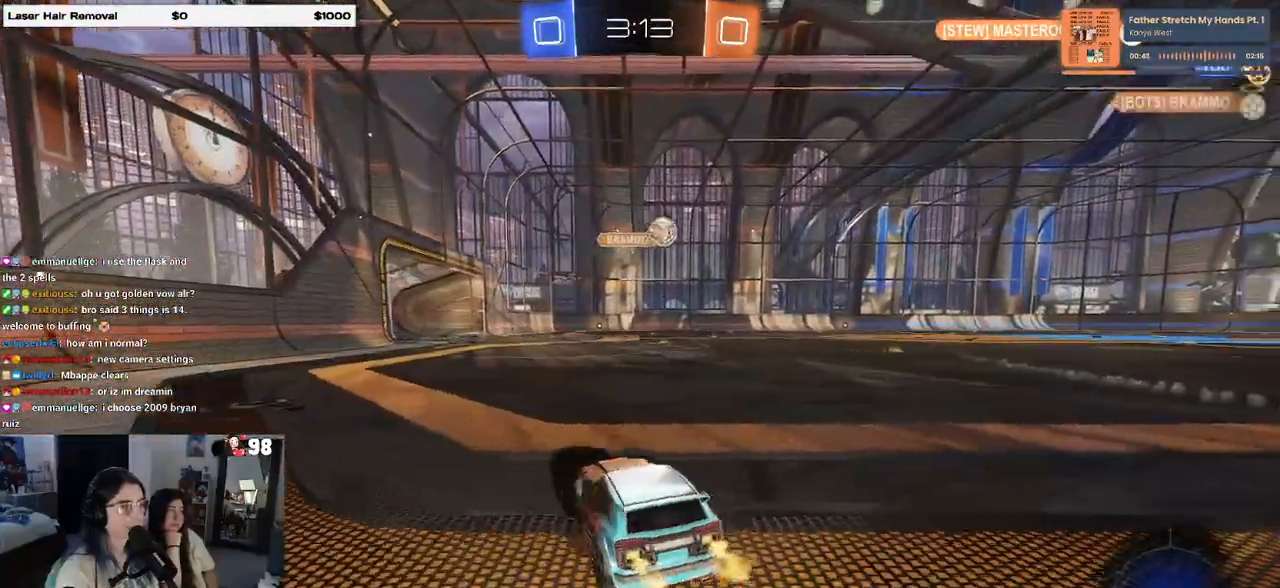
{"buttons": ["TRIANGLE"], "left_stick": "right", "right_stick": "center", "events": [[133, "left_stick", "right"], [400, "TRIANGLE", "down"]]}
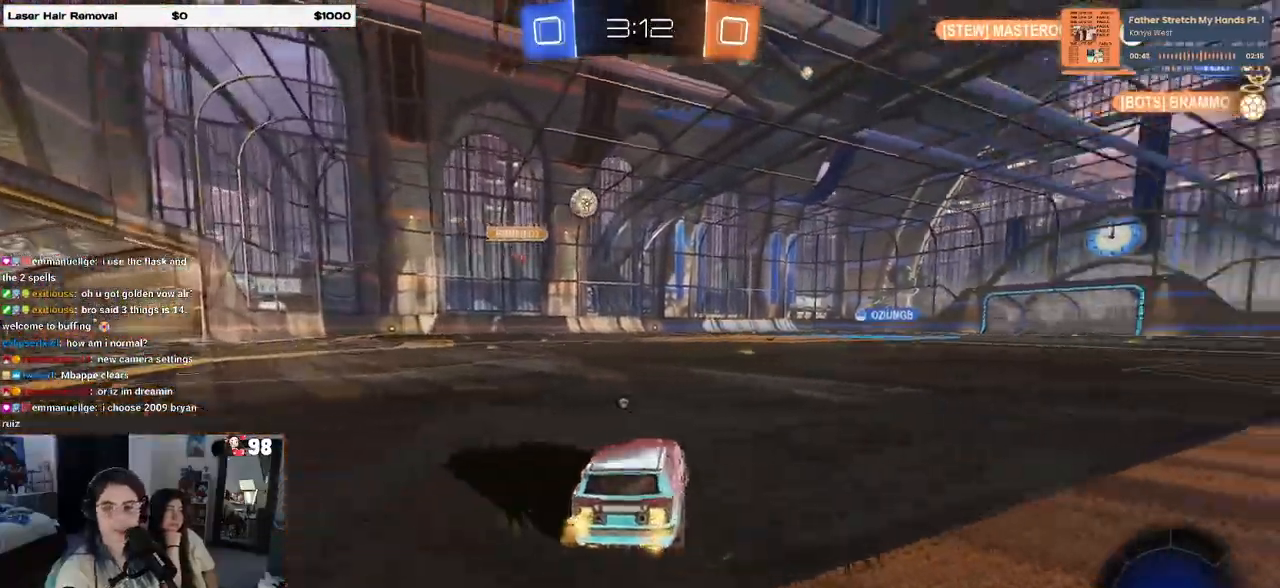
{"buttons": ["CROSS", "R1"], "left_stick": "center", "right_stick": "center", "events": [[33, "TRIANGLE", "up"], [167, "R1", "down"], [417, "left_stick", "center"], [483, "CROSS", "down"]]}
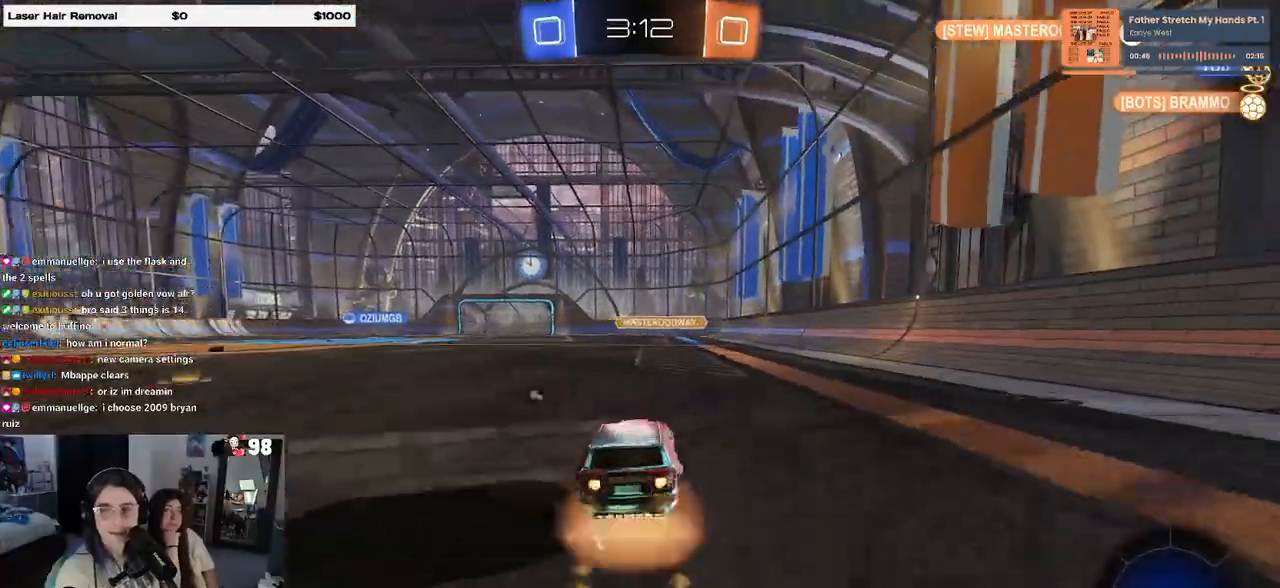
{"buttons": ["SQUARE", "R1"], "left_stick": "down-right", "right_stick": "center", "events": [[33, "left_stick", "up-right"], [83, "CROSS", "up"], [150, "CROSS", "down"], [200, "SQUARE", "down"], [233, "CROSS", "up"], [233, "left_stick", "down"], [350, "left_stick", "down-right"]]}
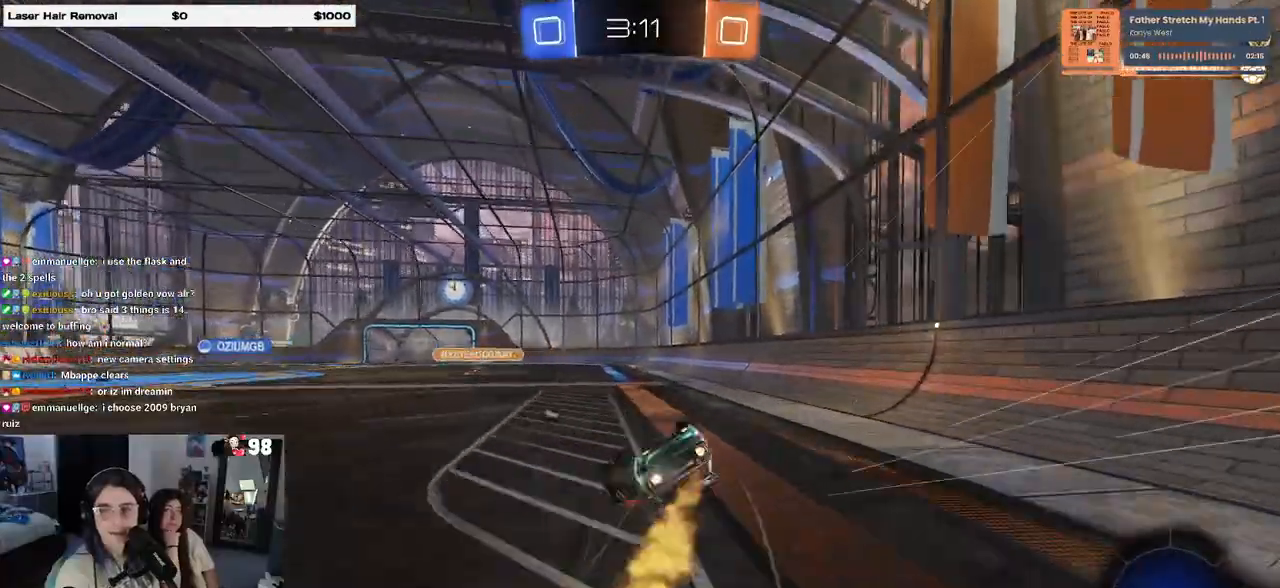
{"buttons": [], "left_stick": "center", "right_stick": "center", "events": [[417, "SQUARE", "up"], [450, "R1", "up"], [450, "left_stick", "center"]]}